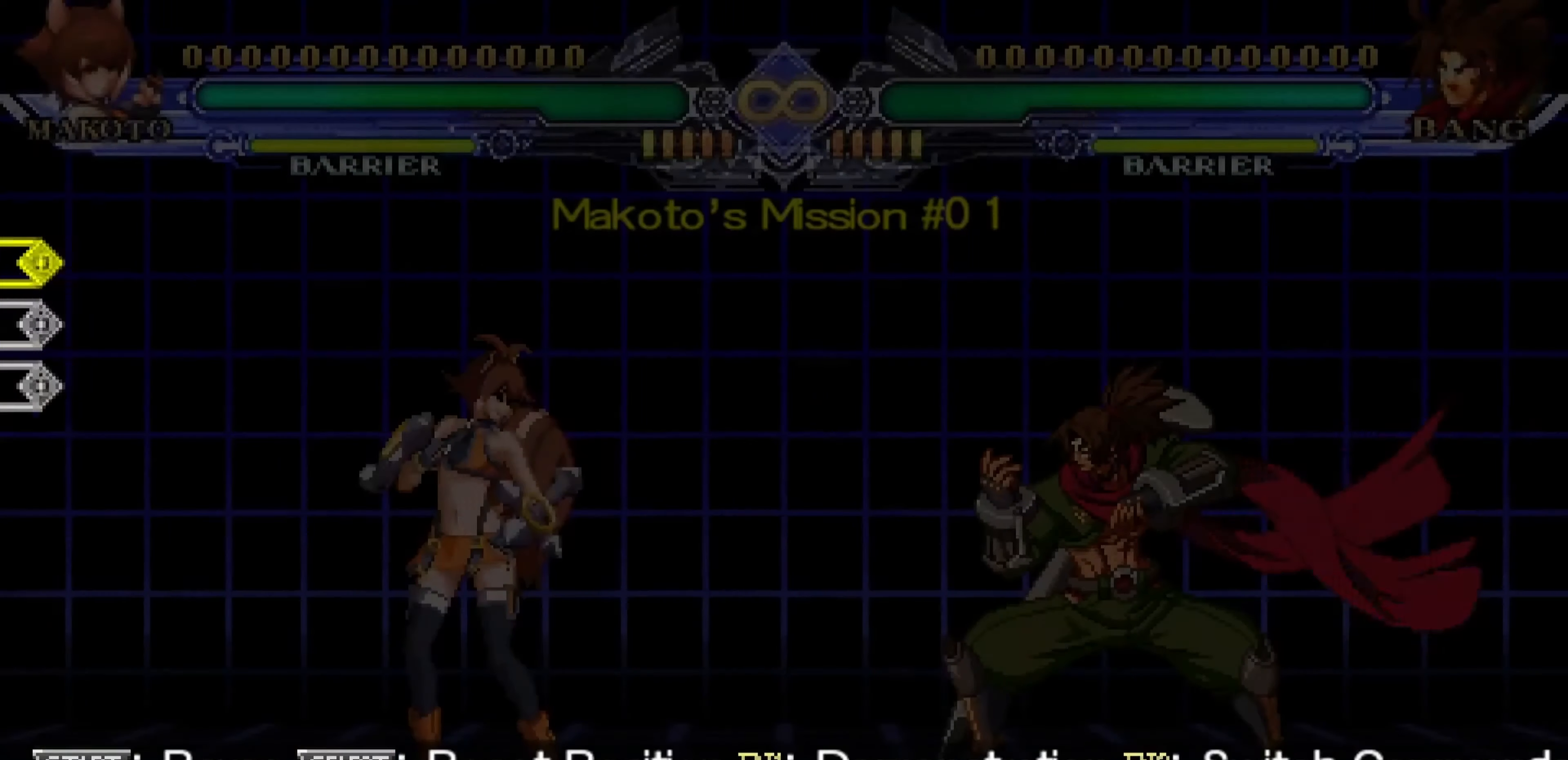
Gameplay with a controller (arcade stick); each line is a JSON object with the inputs held at the frame after it. "events" lists button and stick changes between this image and that frame as [ms after this image, input, new state], when the widget could be followed in between. Not read: L3 R3.
{"buttons": [], "left_stick": "right", "events": [[400, "left_stick", "right"]]}
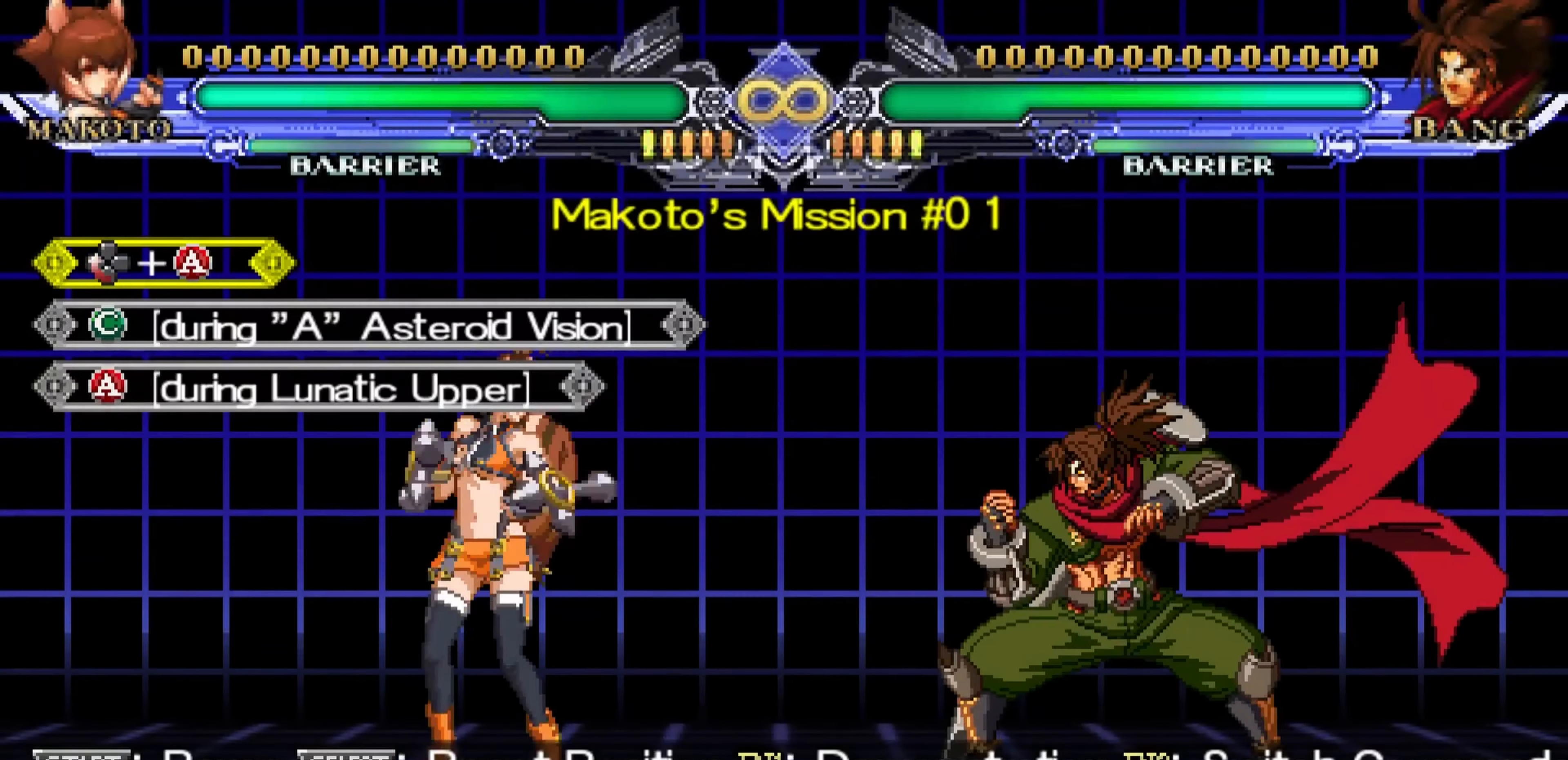
{"buttons": [], "left_stick": "center", "events": [[267, "left_stick", "center"]]}
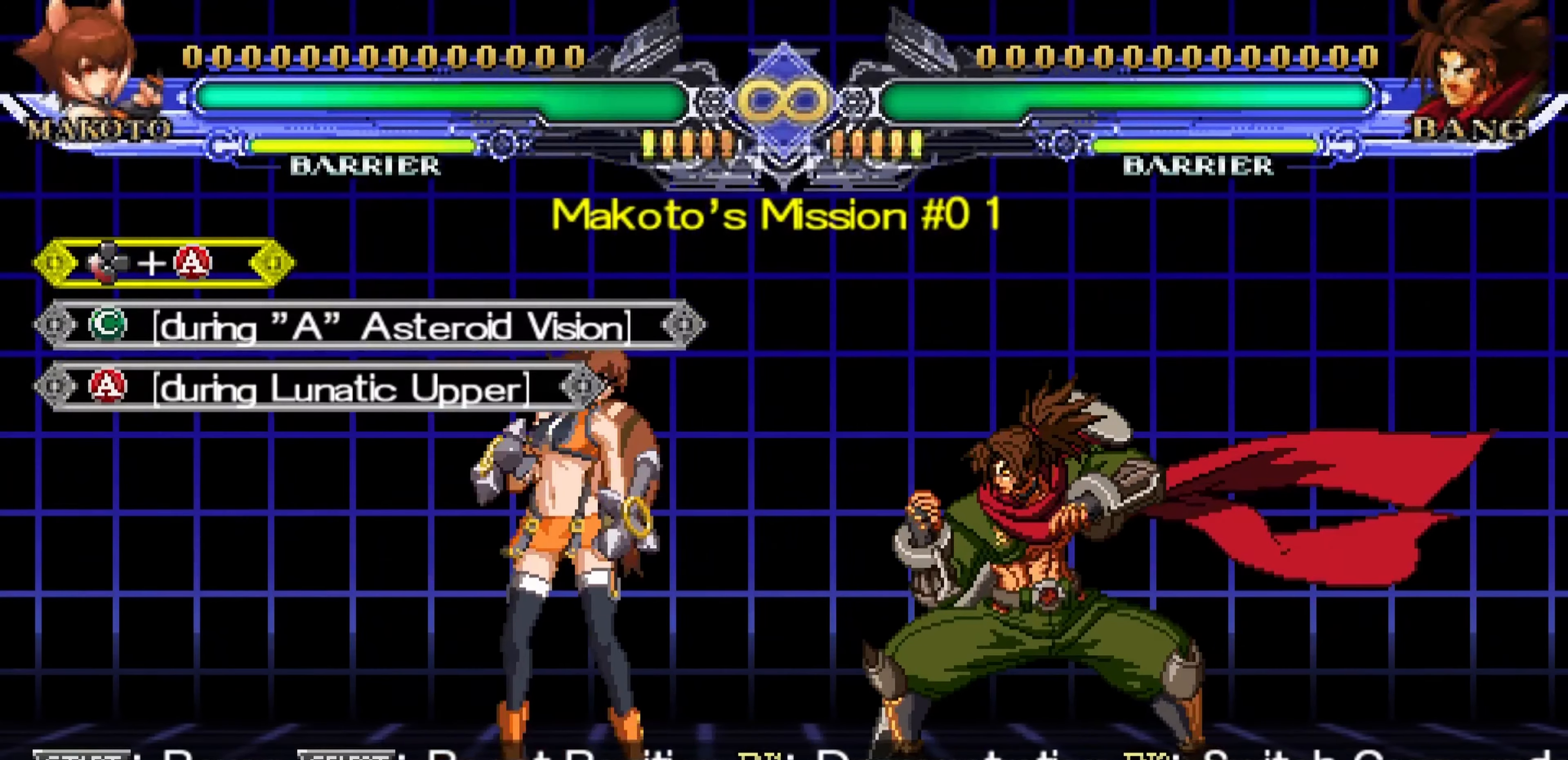
{"buttons": [], "left_stick": "center", "events": [[50, "left_stick", "right"], [250, "left_stick", "down"], [334, "SQUARE", "down"], [334, "left_stick", "left"], [400, "SQUARE", "up"], [400, "left_stick", "center"]]}
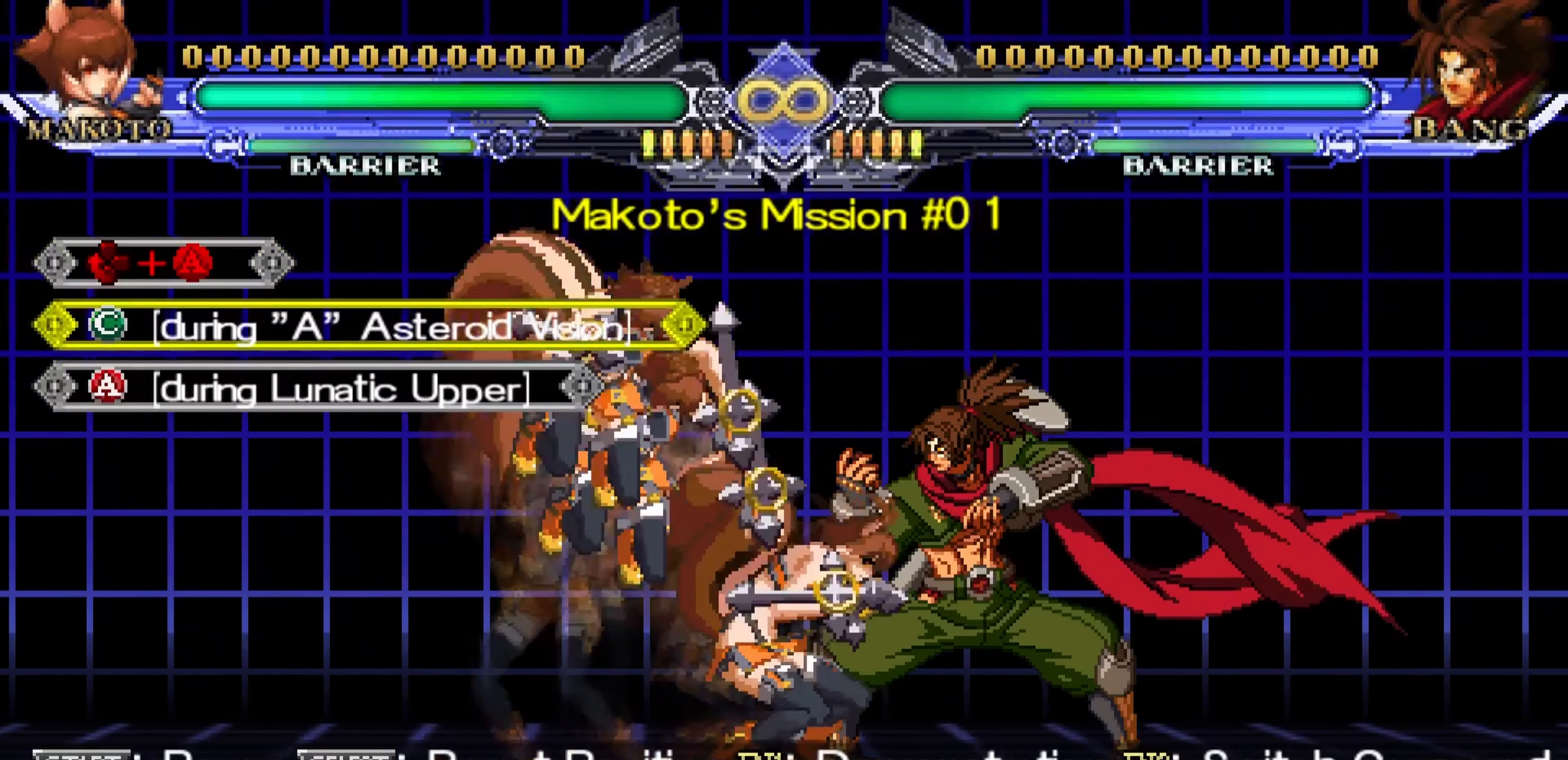
{"buttons": ["SQUARE"], "left_stick": "center", "events": [[184, "R1", "down"], [300, "R1", "up"], [450, "SQUARE", "down"]]}
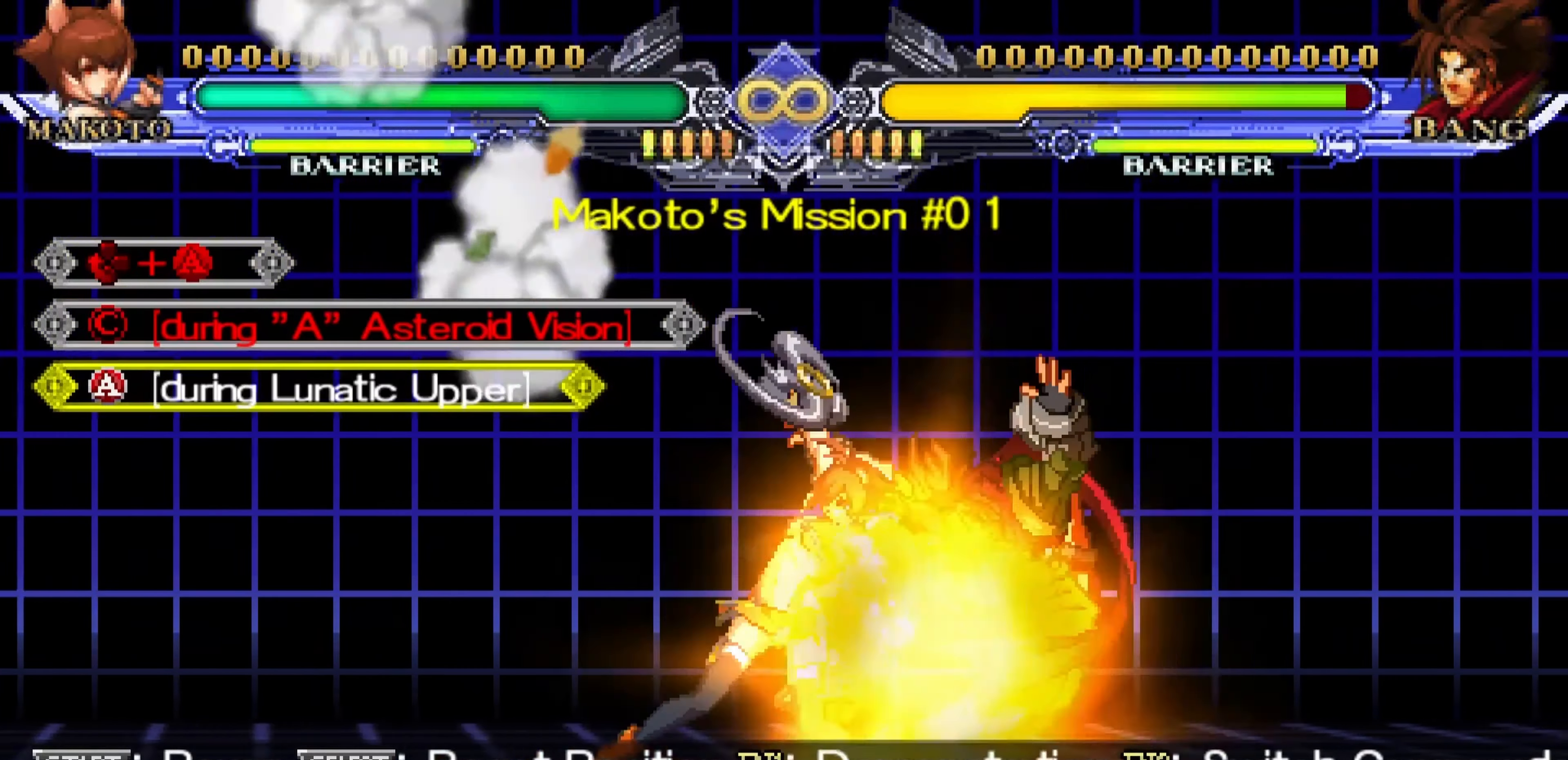
{"buttons": [], "left_stick": "center", "events": [[34, "SQUARE", "up"]]}
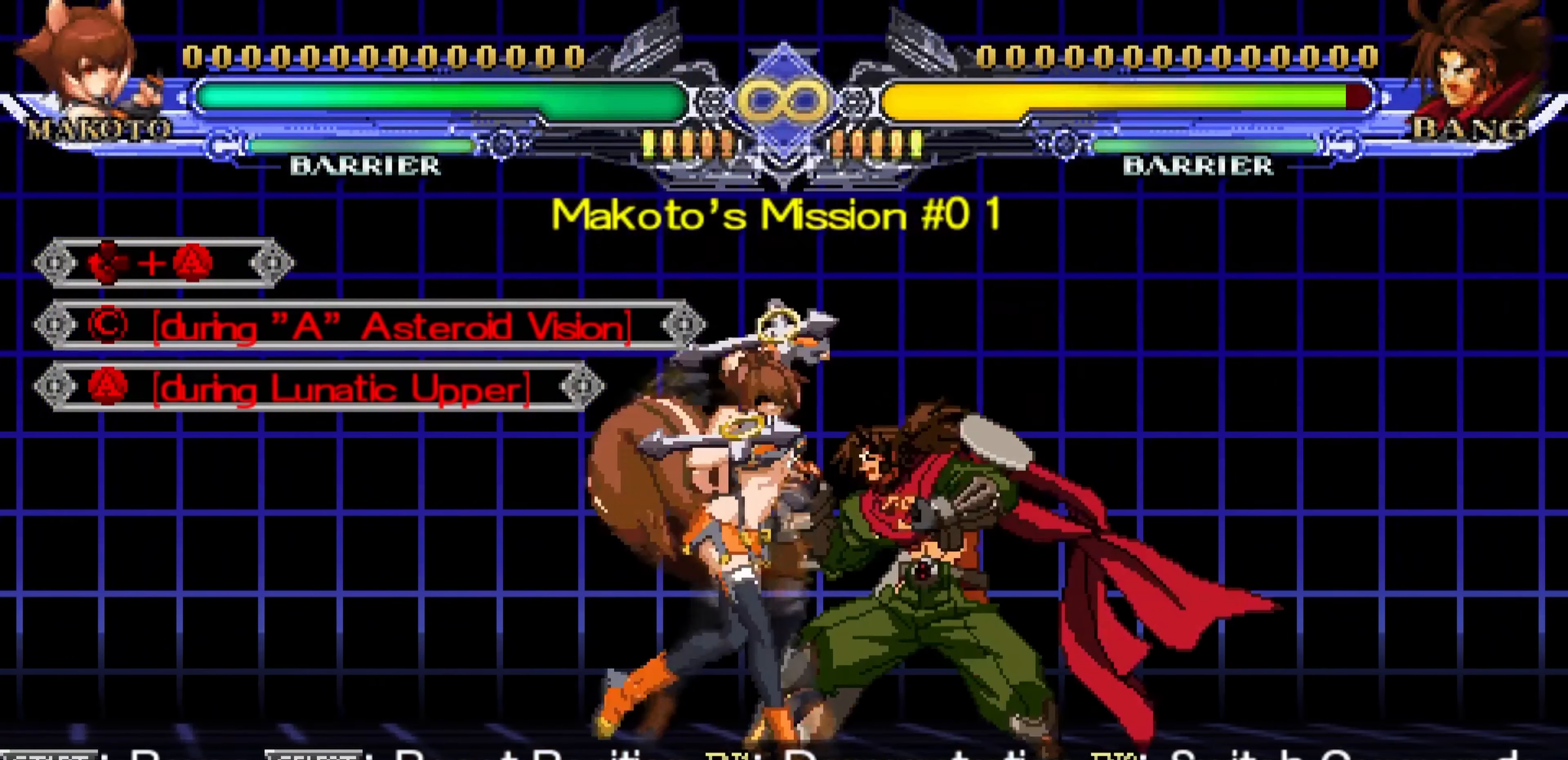
{"buttons": [], "left_stick": "center", "events": []}
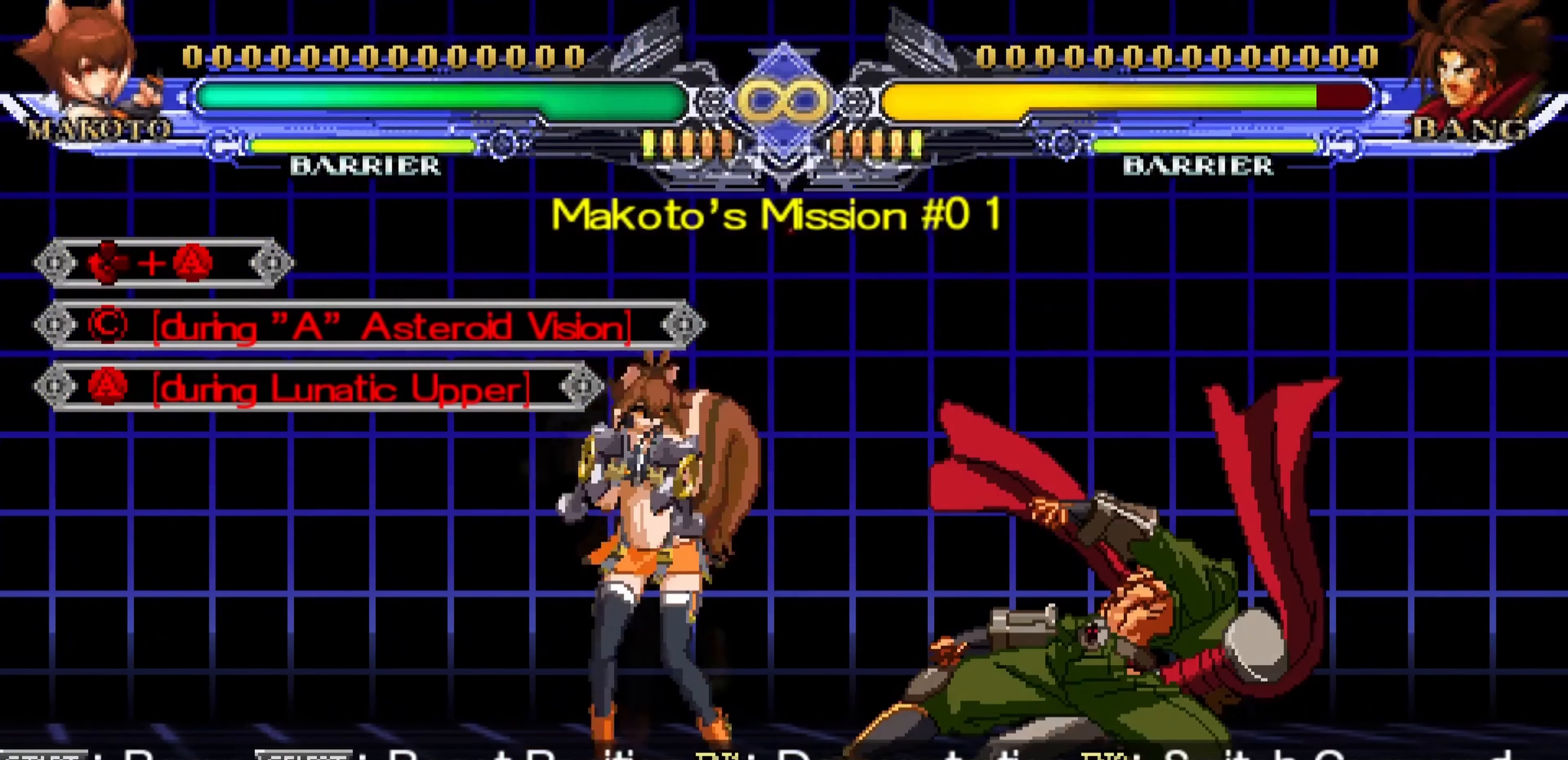
{"buttons": [], "left_stick": "center", "events": []}
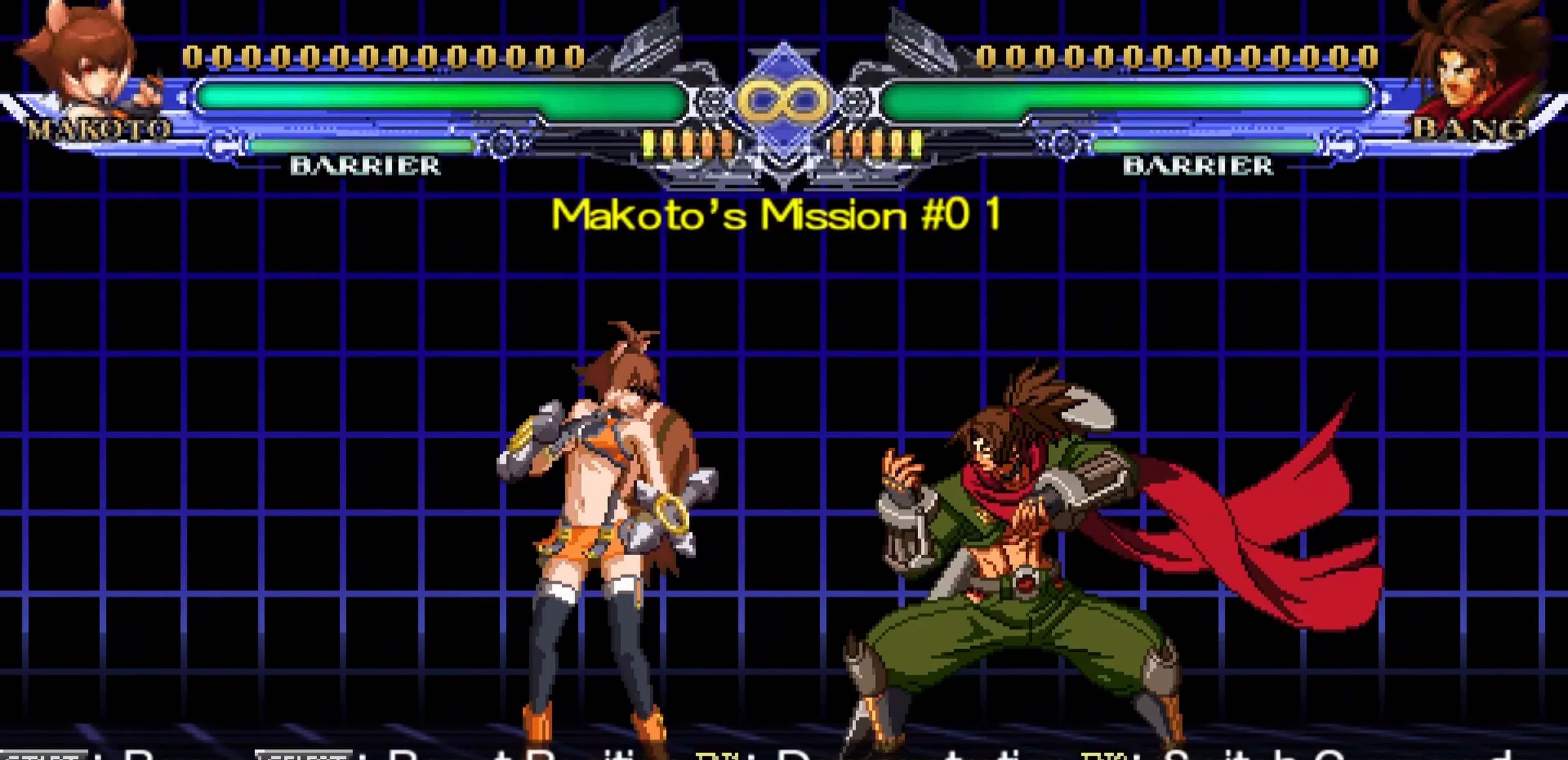
{"buttons": [], "left_stick": "center", "events": []}
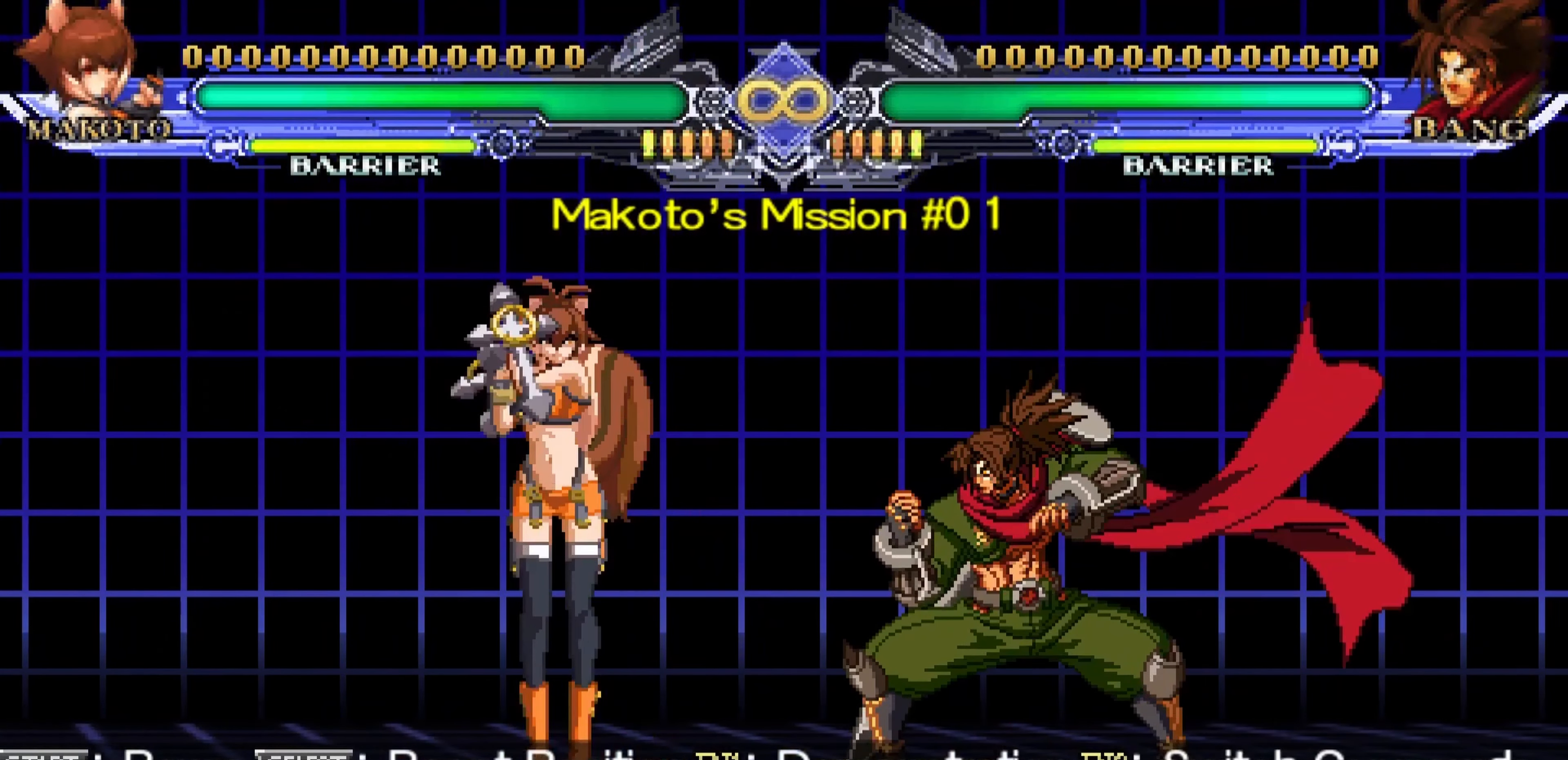
{"buttons": [], "left_stick": "center", "events": []}
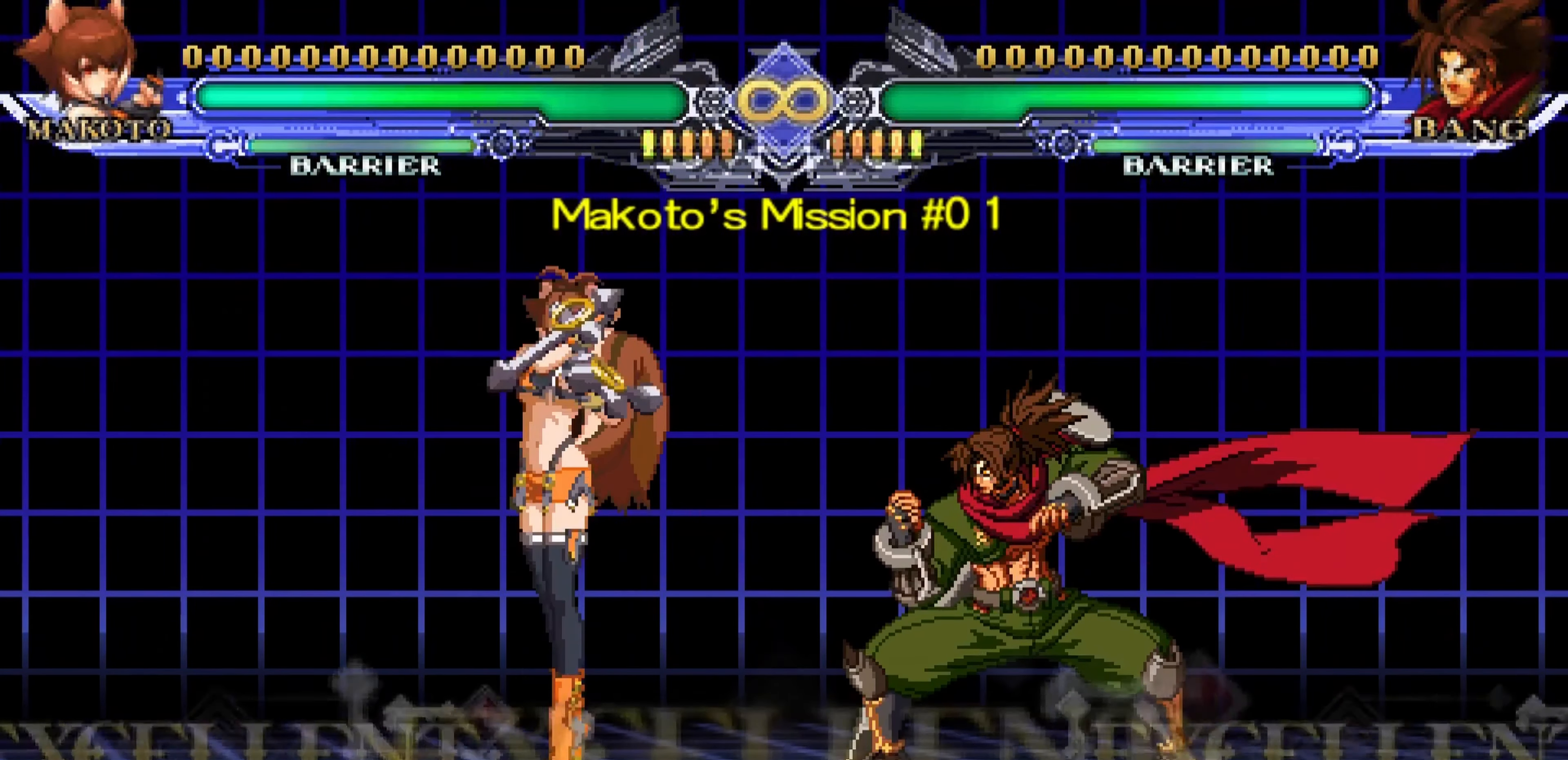
{"buttons": [], "left_stick": "center", "events": []}
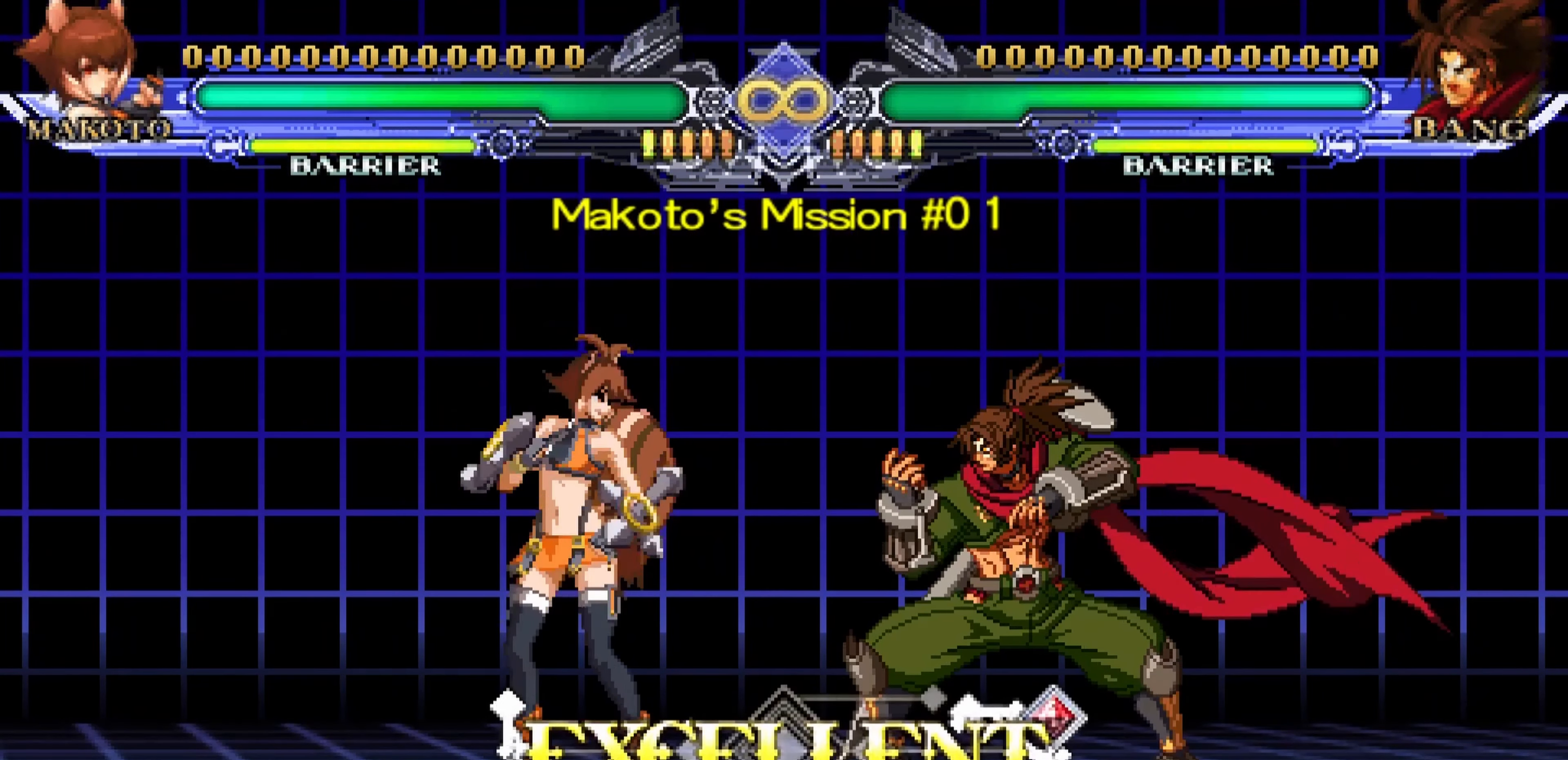
{"buttons": [], "left_stick": "center", "events": []}
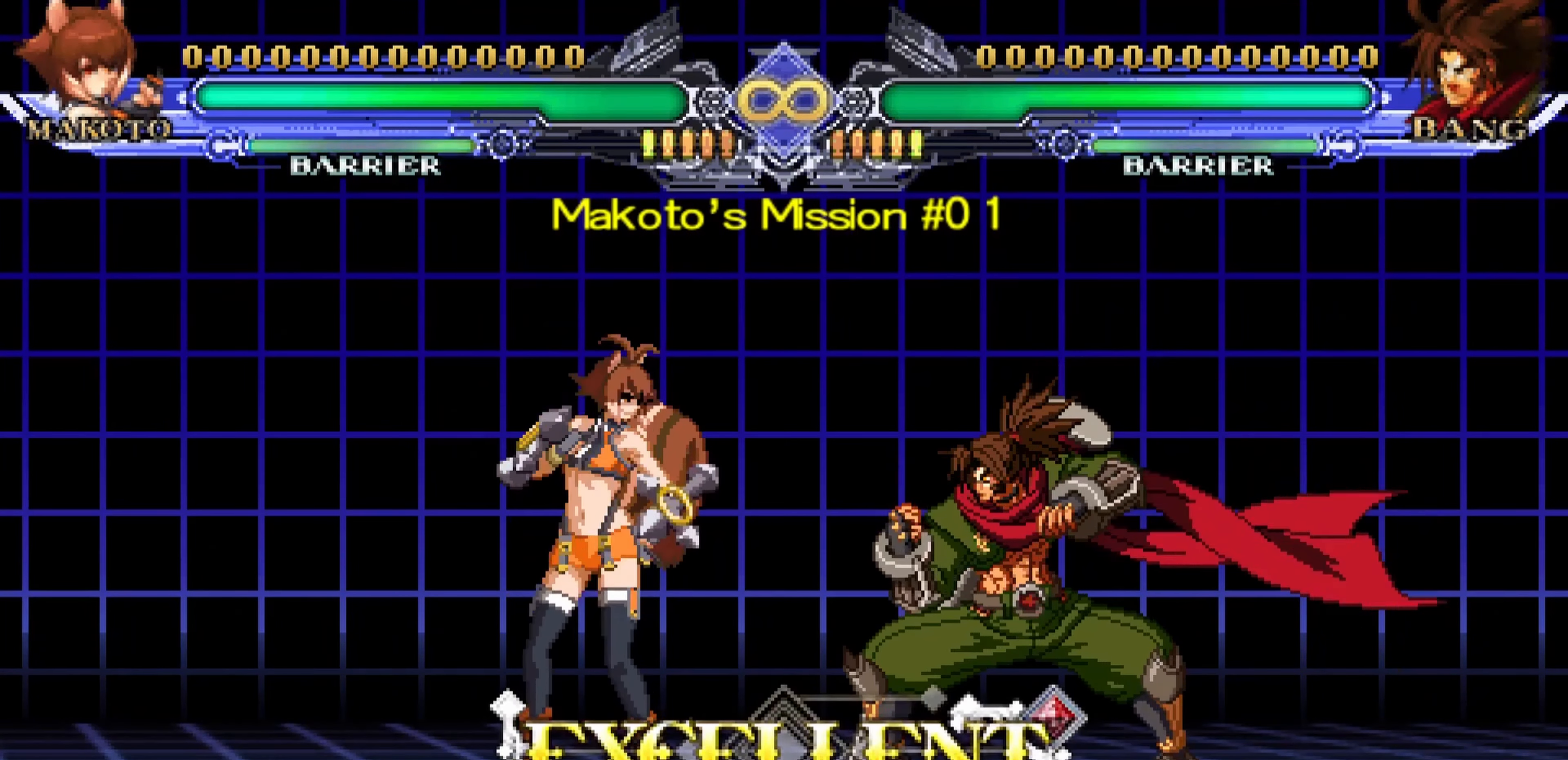
{"buttons": [], "left_stick": "center", "events": []}
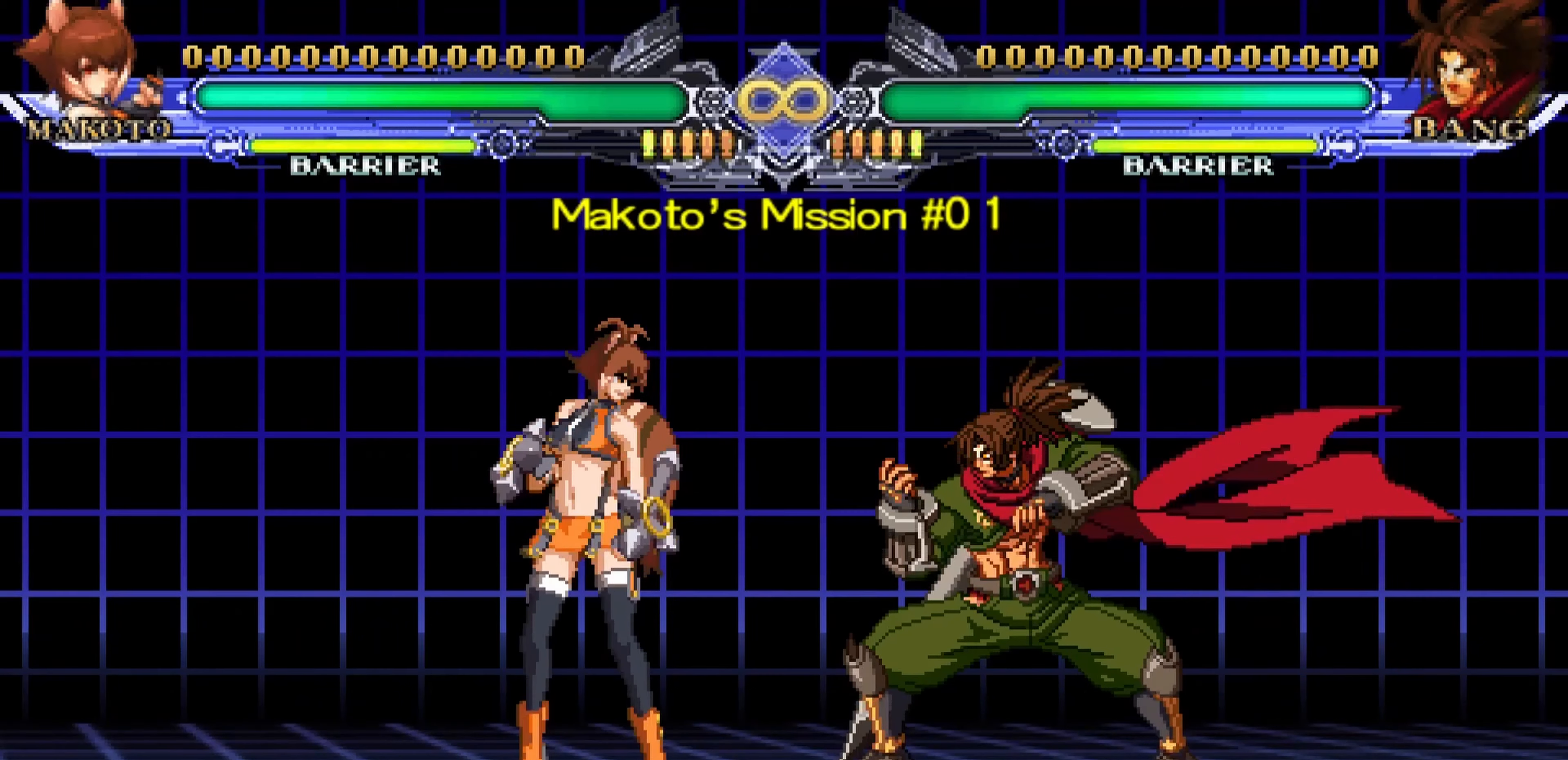
{"buttons": [], "left_stick": "center", "events": []}
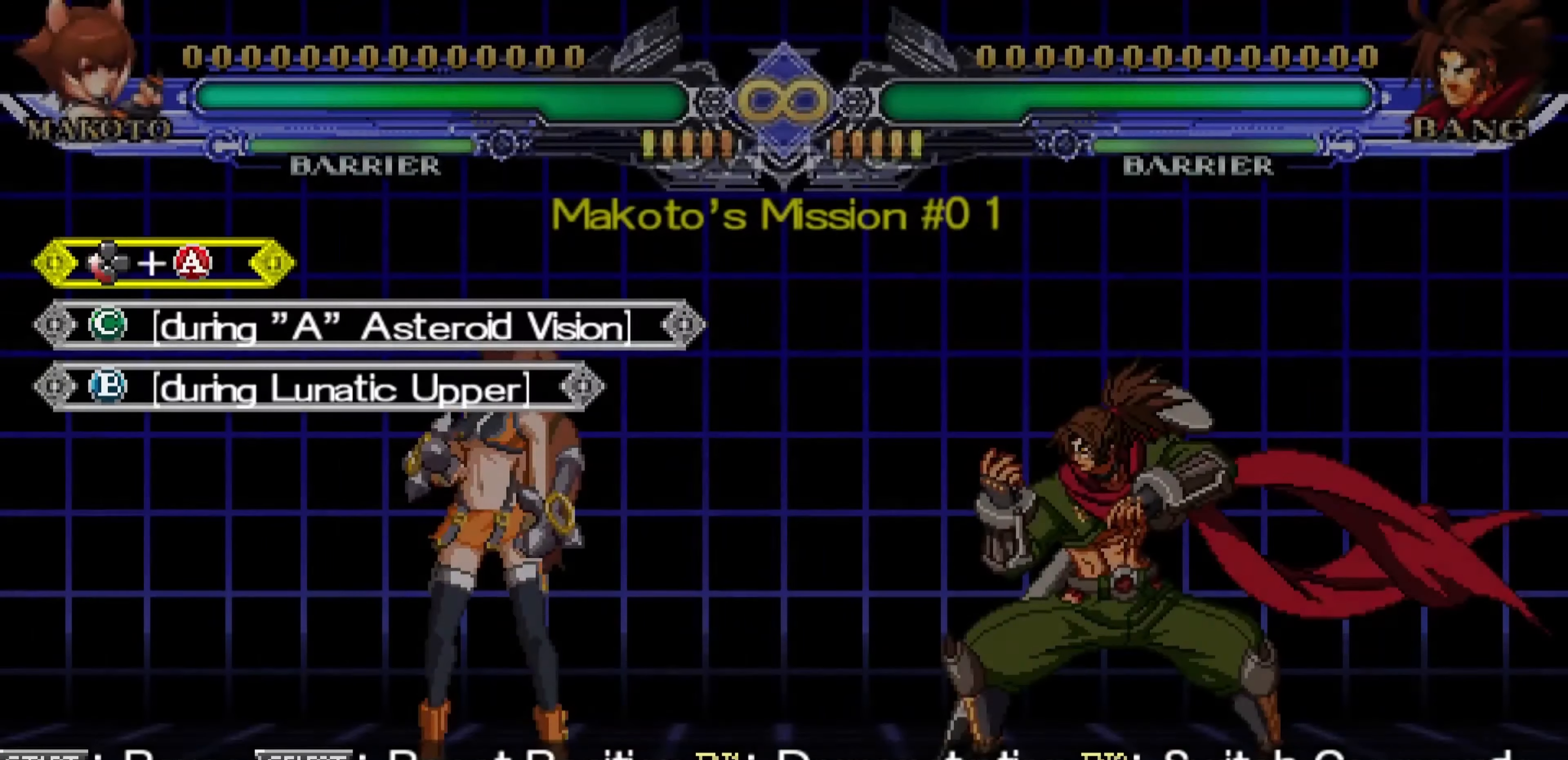
{"buttons": [], "left_stick": "down", "events": [[33, "left_stick", "right"], [450, "left_stick", "down"]]}
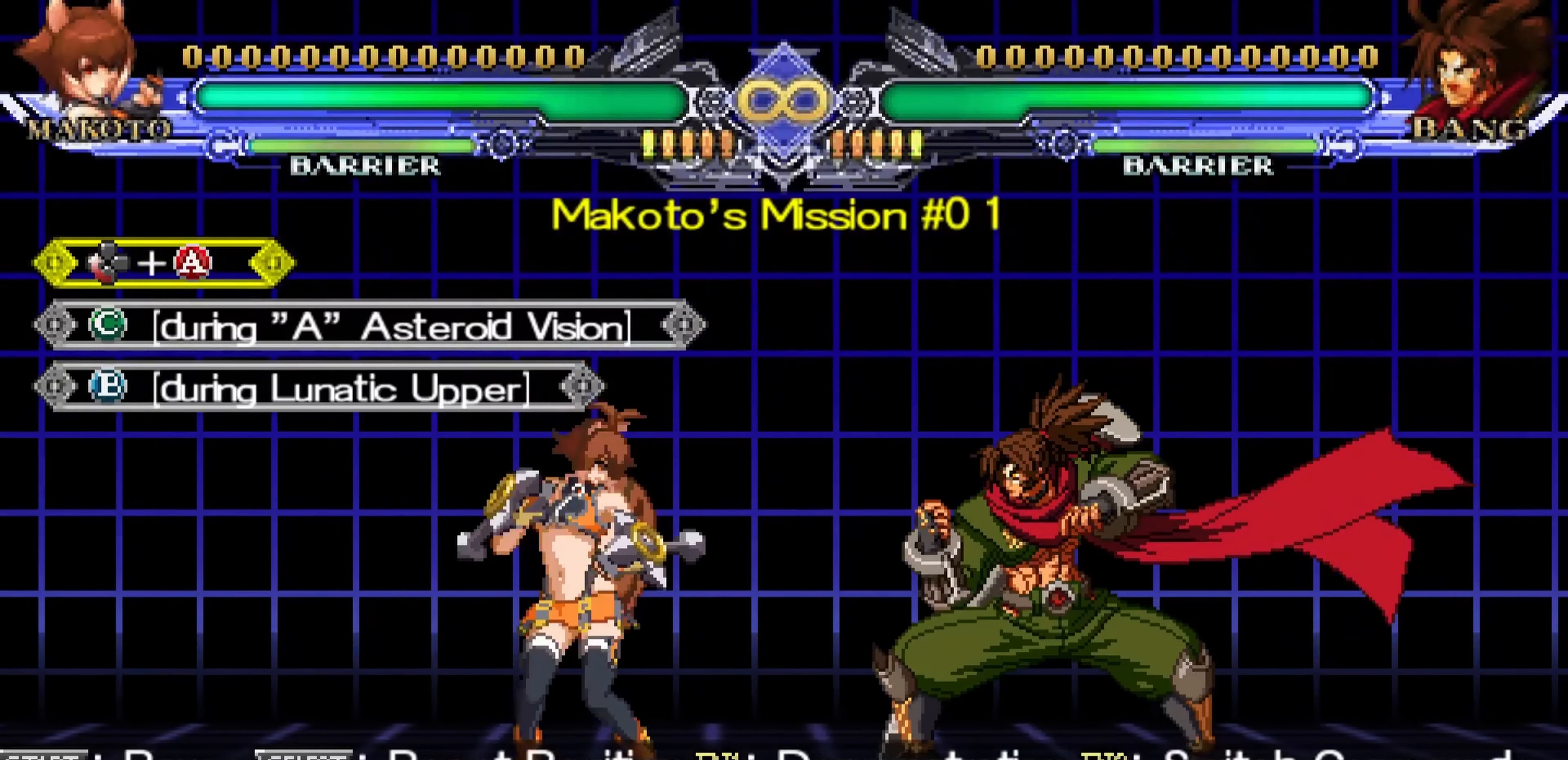
{"buttons": [], "left_stick": "center", "events": [[33, "left_stick", "left"], [50, "SQUARE", "down"], [100, "left_stick", "center"], [133, "SQUARE", "up"], [300, "R1", "down"], [400, "R1", "up"]]}
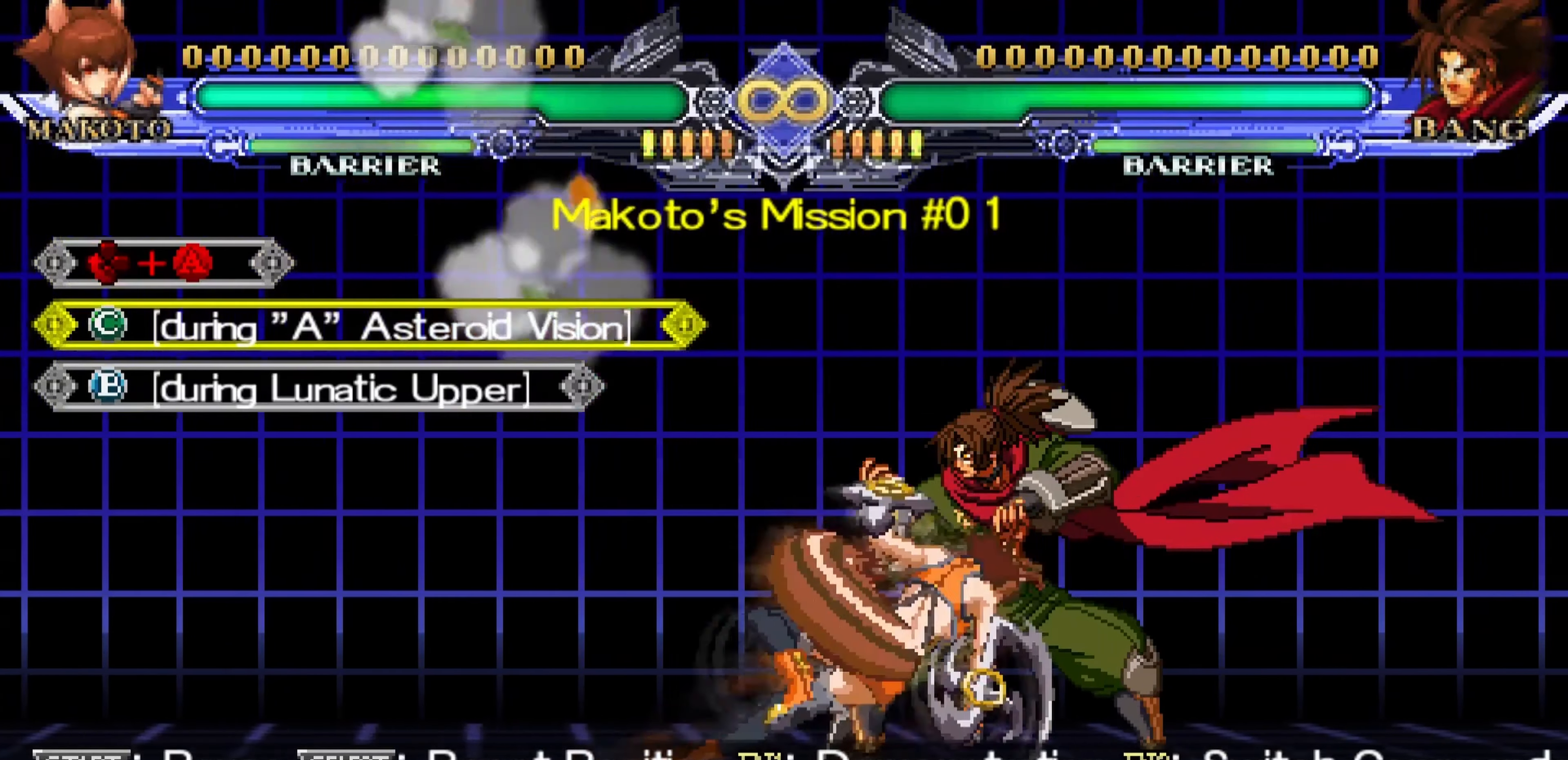
{"buttons": [], "left_stick": "center", "events": [[116, "TRIANGLE", "down"], [216, "TRIANGLE", "up"]]}
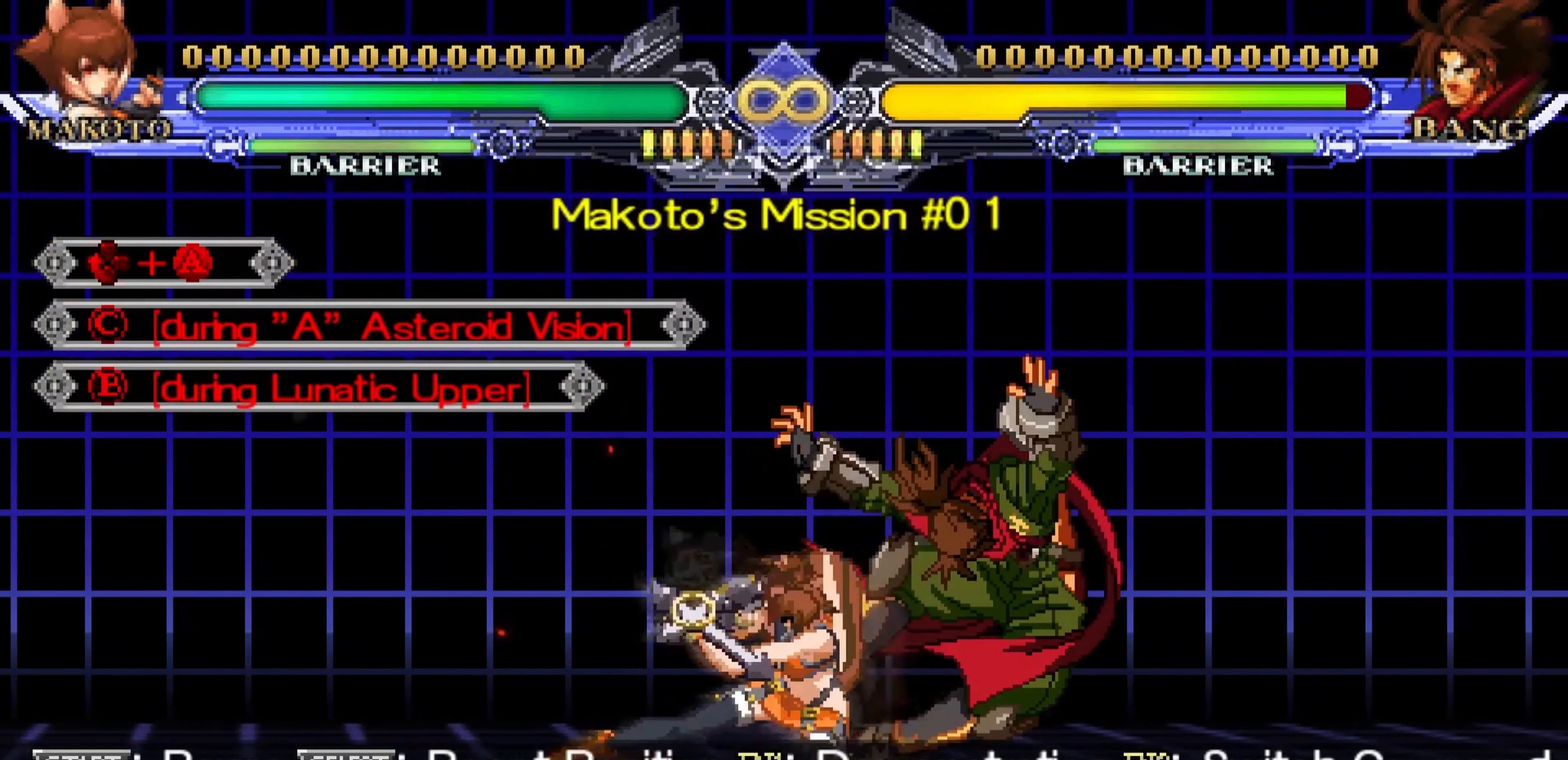
{"buttons": [], "left_stick": "center", "events": []}
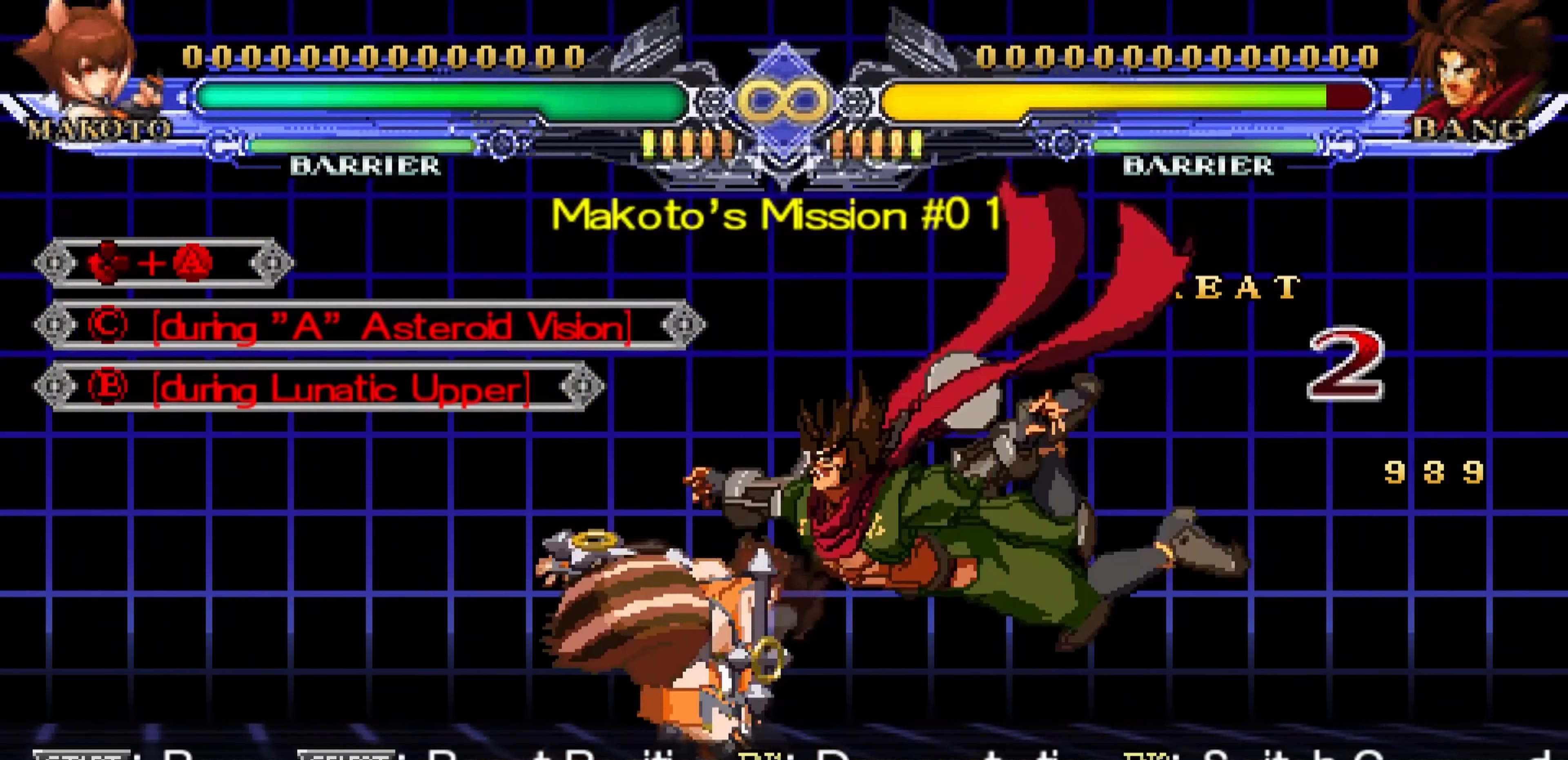
{"buttons": [], "left_stick": "center", "events": []}
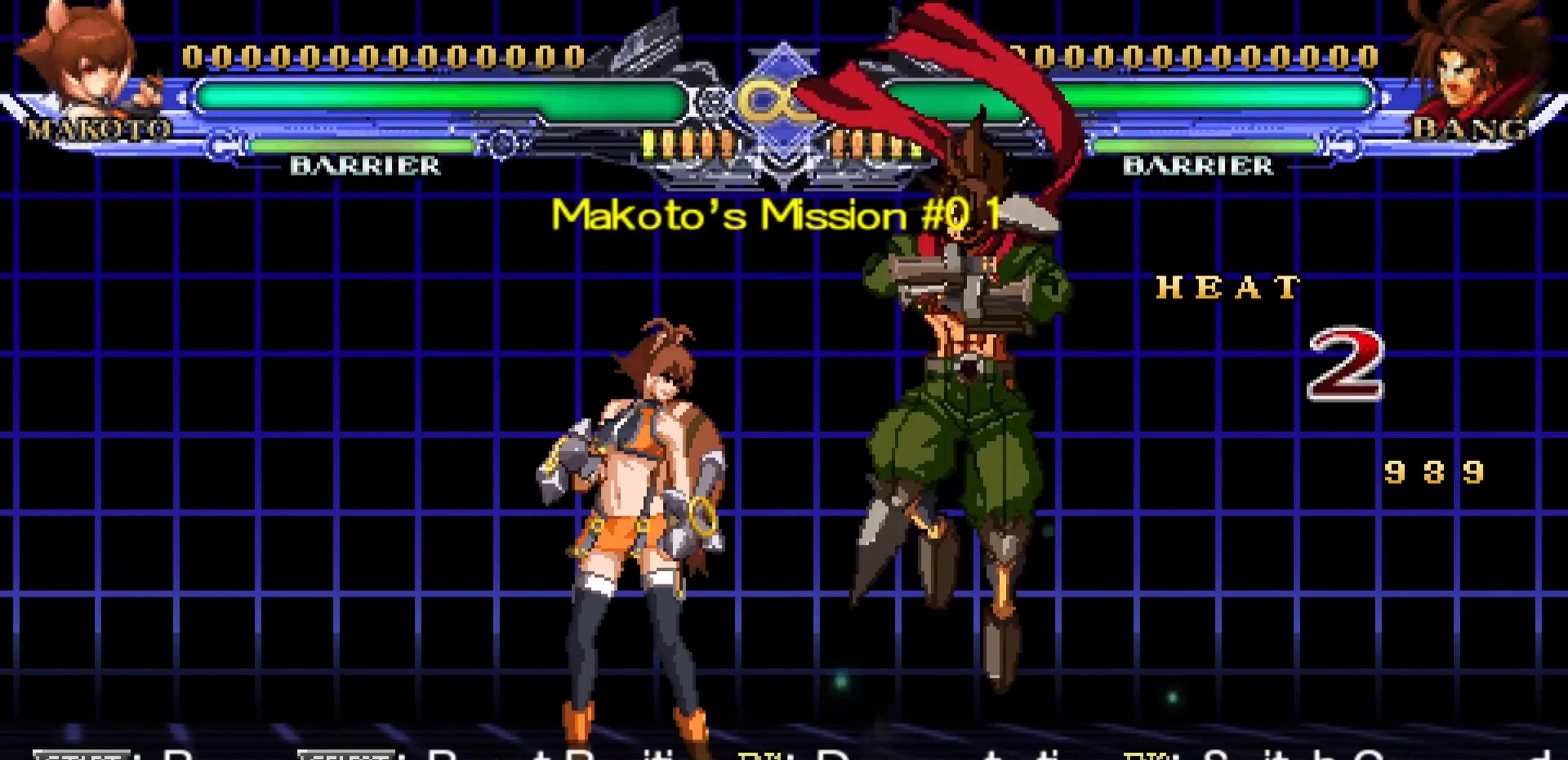
{"buttons": [], "left_stick": "center", "events": []}
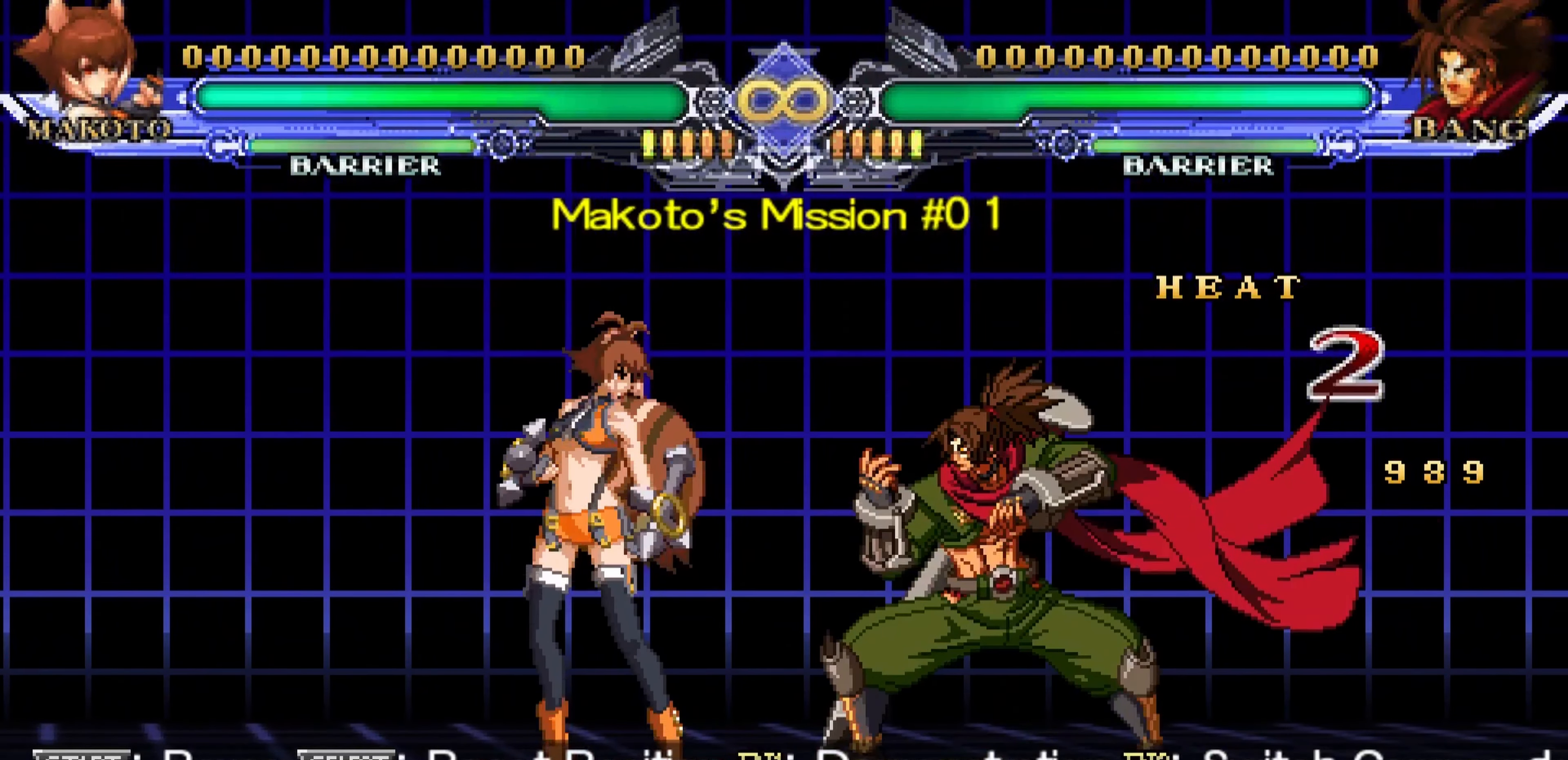
{"buttons": [], "left_stick": "center", "events": []}
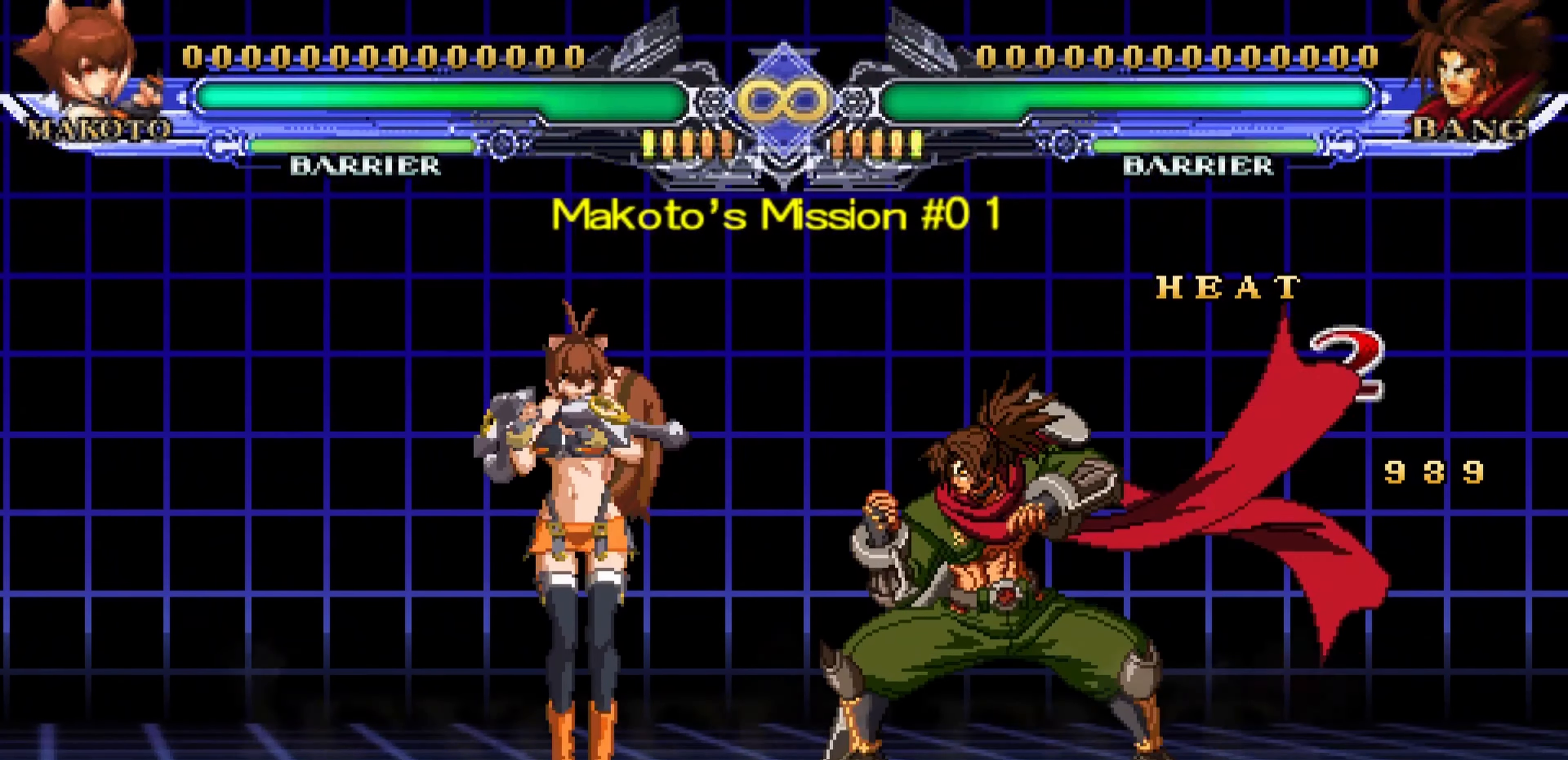
{"buttons": [], "left_stick": "center", "events": []}
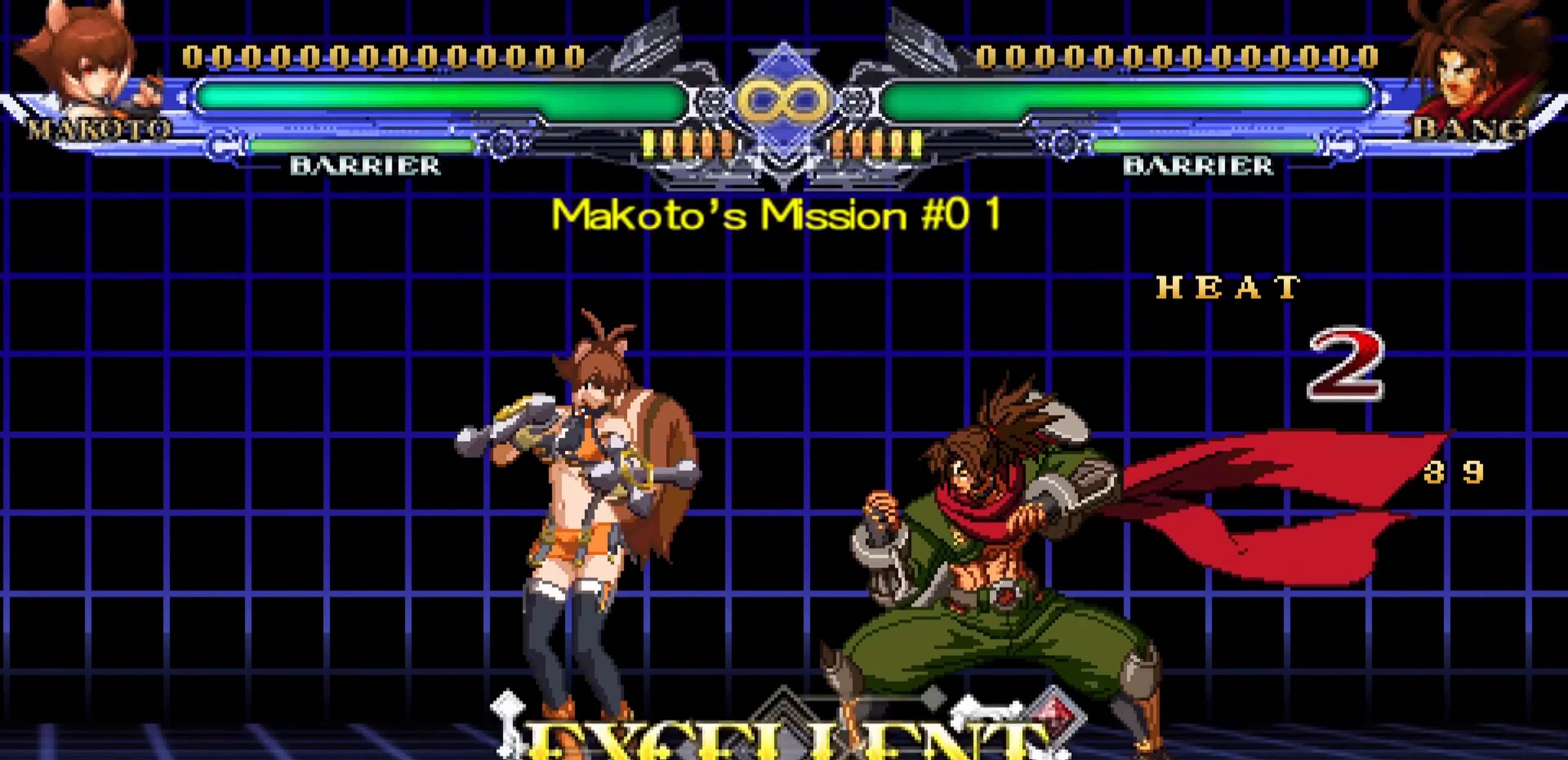
{"buttons": [], "left_stick": "center", "events": []}
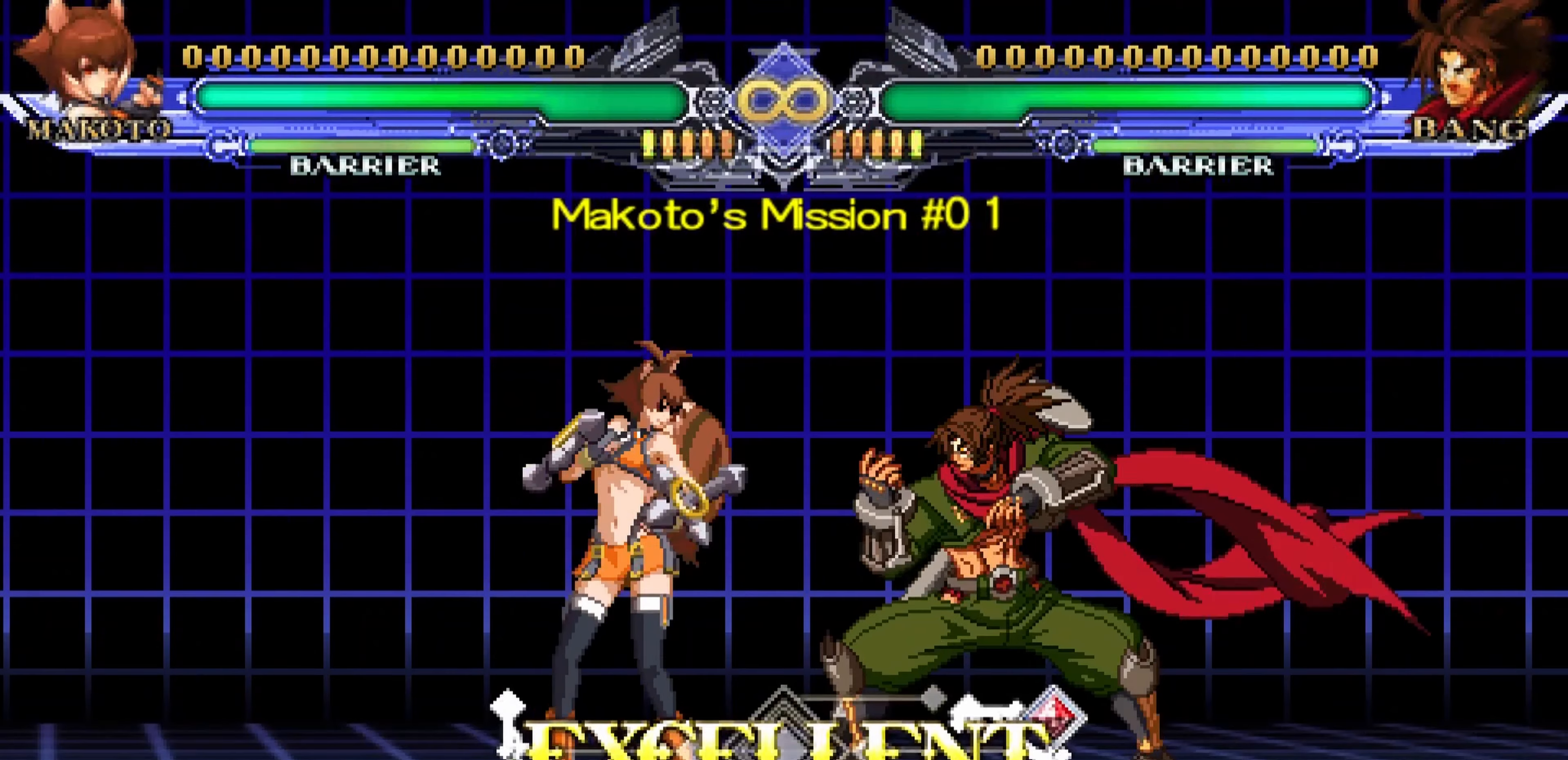
{"buttons": [], "left_stick": "center", "events": []}
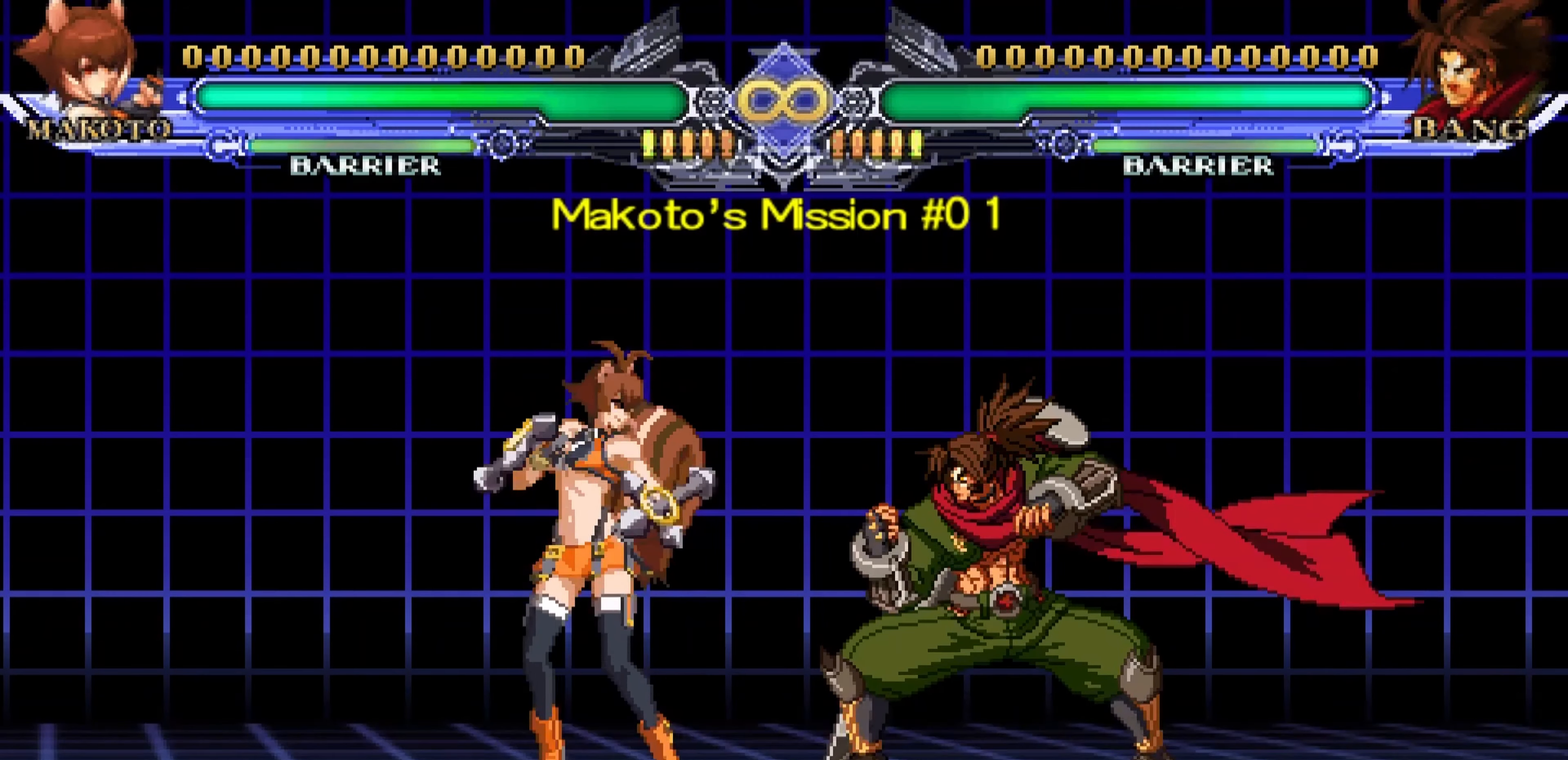
{"buttons": [], "left_stick": "left", "events": [[467, "left_stick", "left"]]}
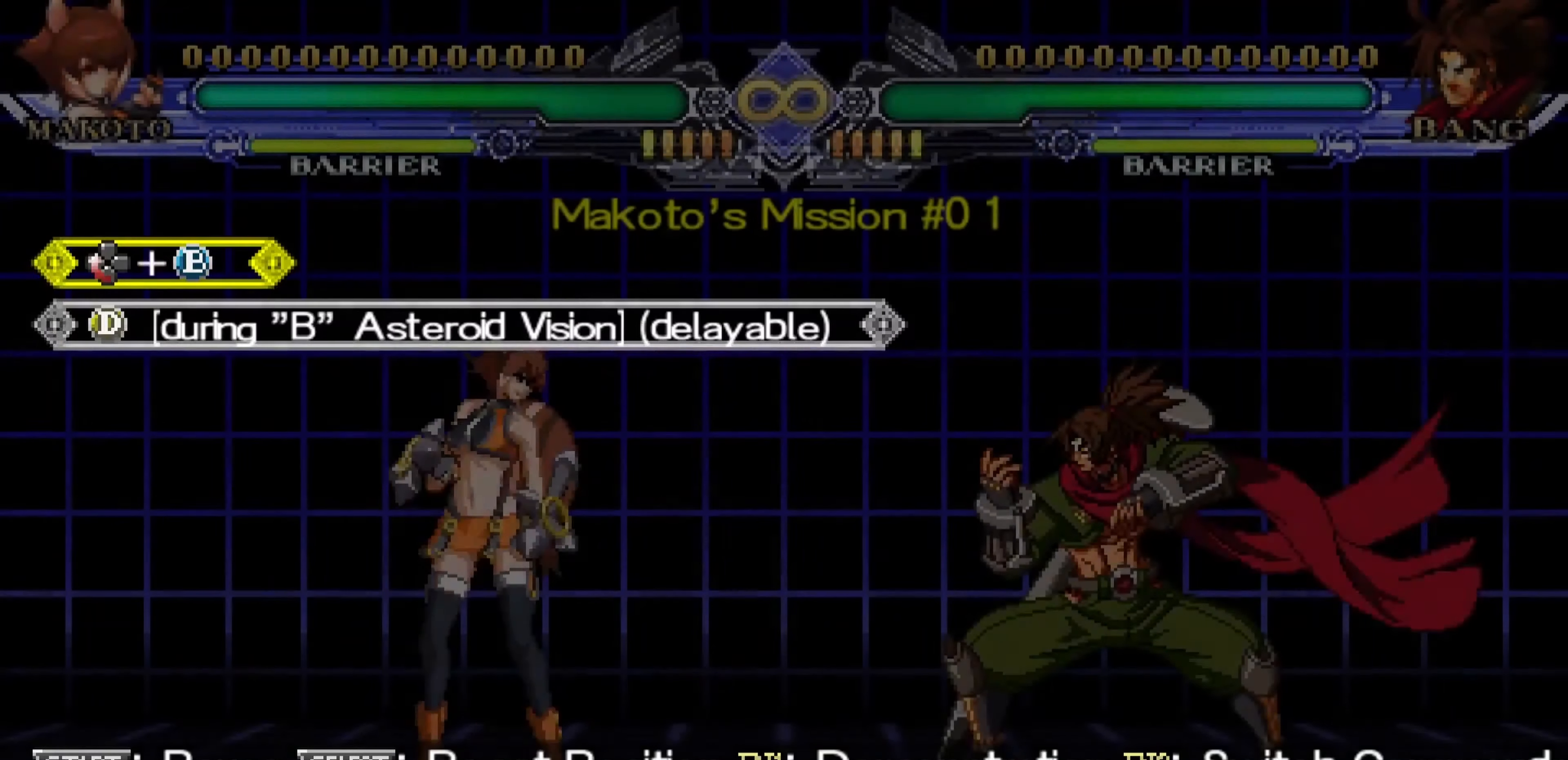
{"buttons": [], "left_stick": "down-right", "events": [[50, "left_stick", "center"], [117, "left_stick", "left"], [283, "left_stick", "center"], [483, "left_stick", "down-right"]]}
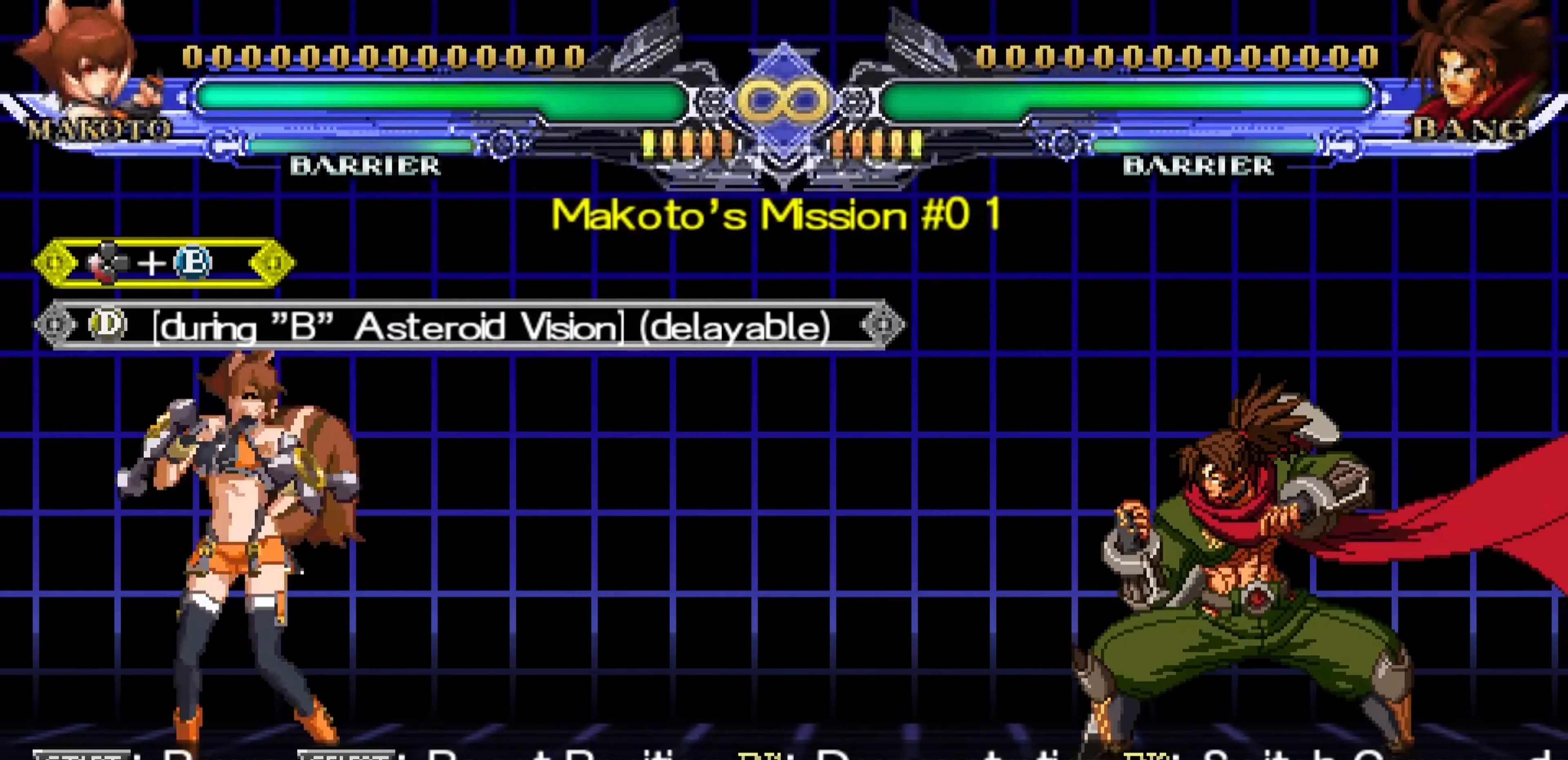
{"buttons": [], "left_stick": "center", "events": [[67, "left_stick", "down-left"], [183, "TRIANGLE", "down"], [200, "left_stick", "center"], [267, "TRIANGLE", "up"], [417, "CROSS", "down"], [483, "CROSS", "up"]]}
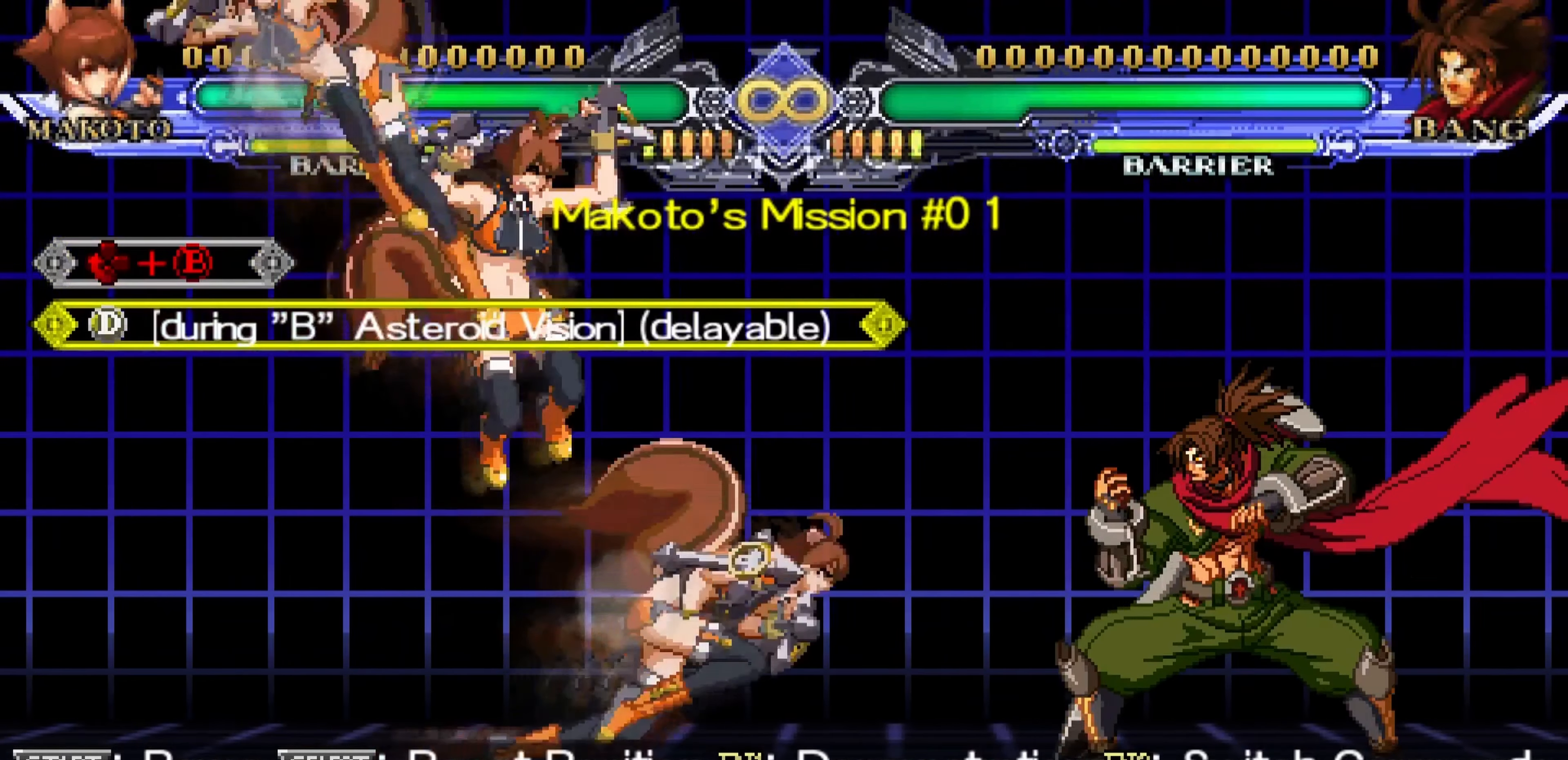
{"buttons": [], "left_stick": "center", "events": [[67, "CROSS", "down"], [117, "CROSS", "up"]]}